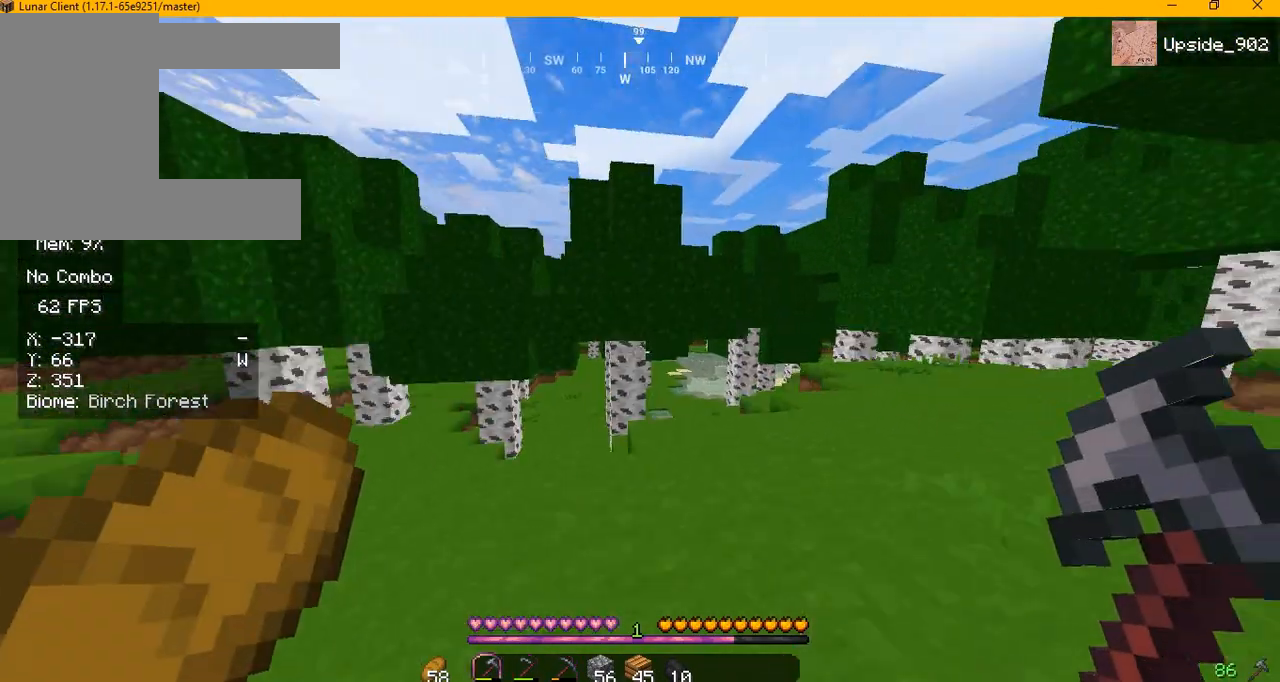
Gameplay with keyboard and mouse; each line is a JSON object with the keys and mouse buttons held at the frame after it. "events" lists presses ("down") and releases ("up") of "a", "d", "s", "w", "mouse_left" and "mouse_right" between this image and that frame as [ms after this image, input, new state], when the widget could be followed in between. "mouse_left", "mouse_right" = the "left", "right" buttons of the "mouse" list. No other keys are recorded. Fast repeated clicks can show as one long hold. Mouse movement is not recorded.
{"keys": ["w"], "mouse": [], "events": []}
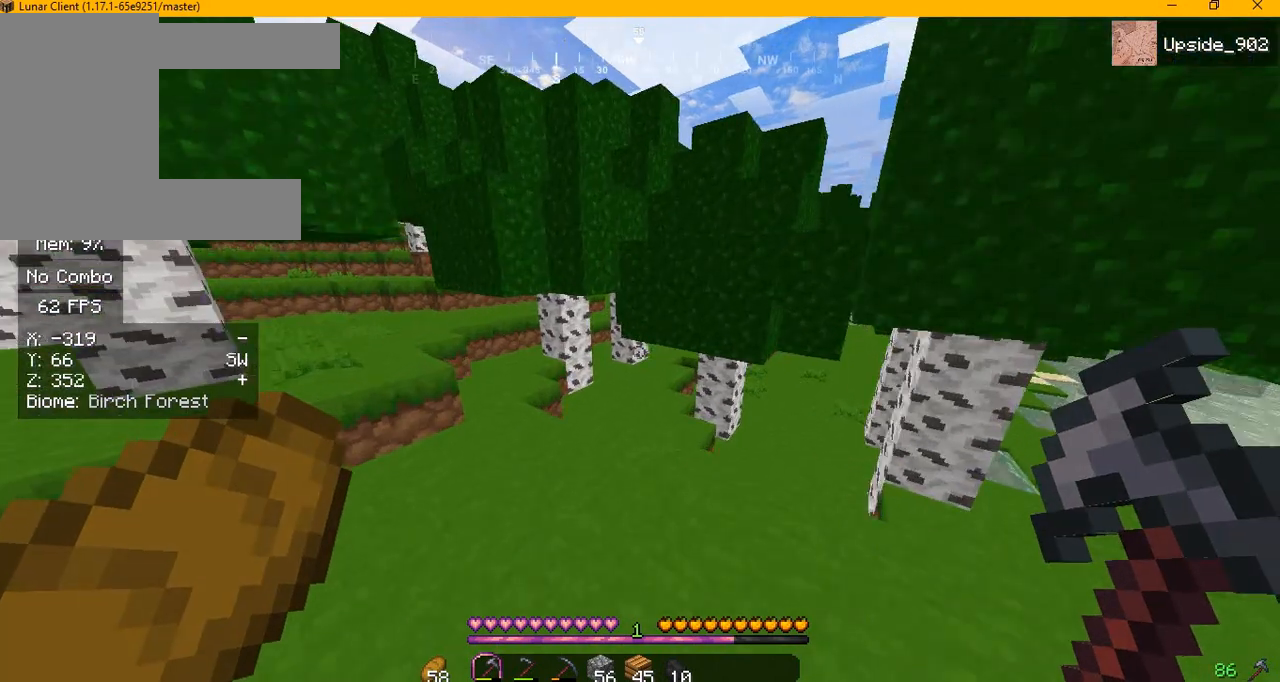
{"keys": ["w"], "mouse": [], "events": []}
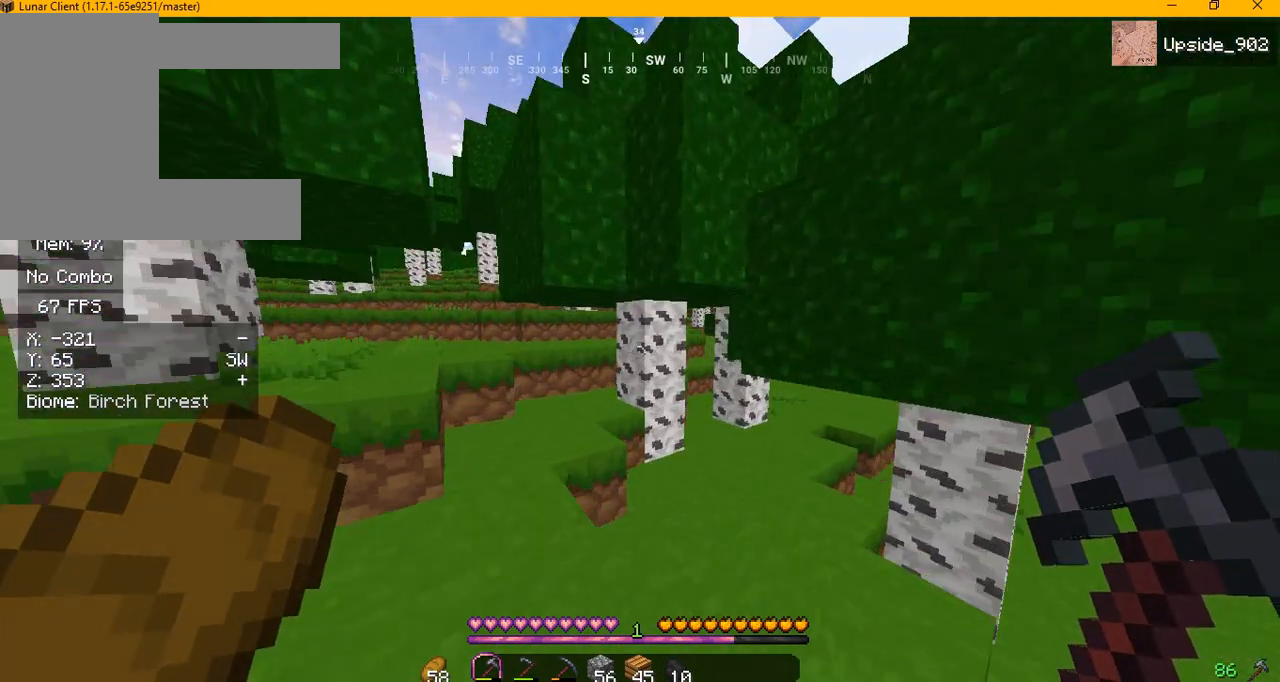
{"keys": ["w"], "mouse": ["left"], "events": [[125, "a", "down"], [125, "mouse_left", "down"], [417, "a", "up"]]}
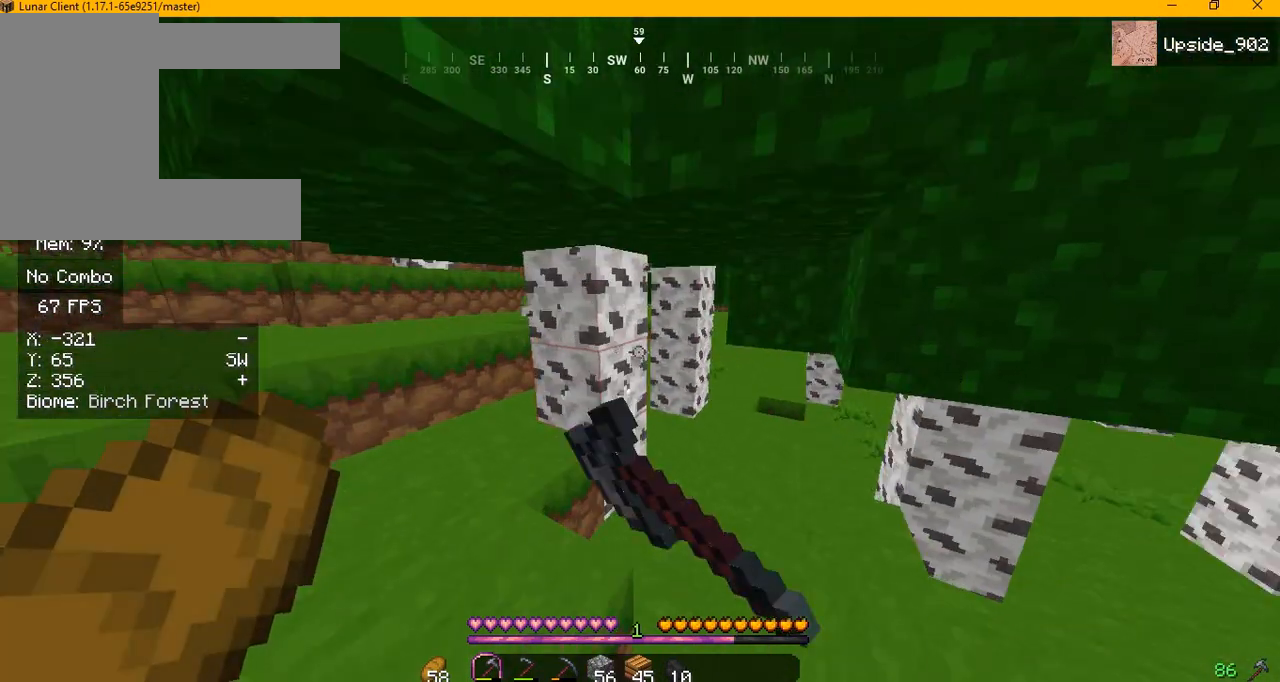
{"keys": [], "mouse": ["left"], "events": [[125, "w", "up"]]}
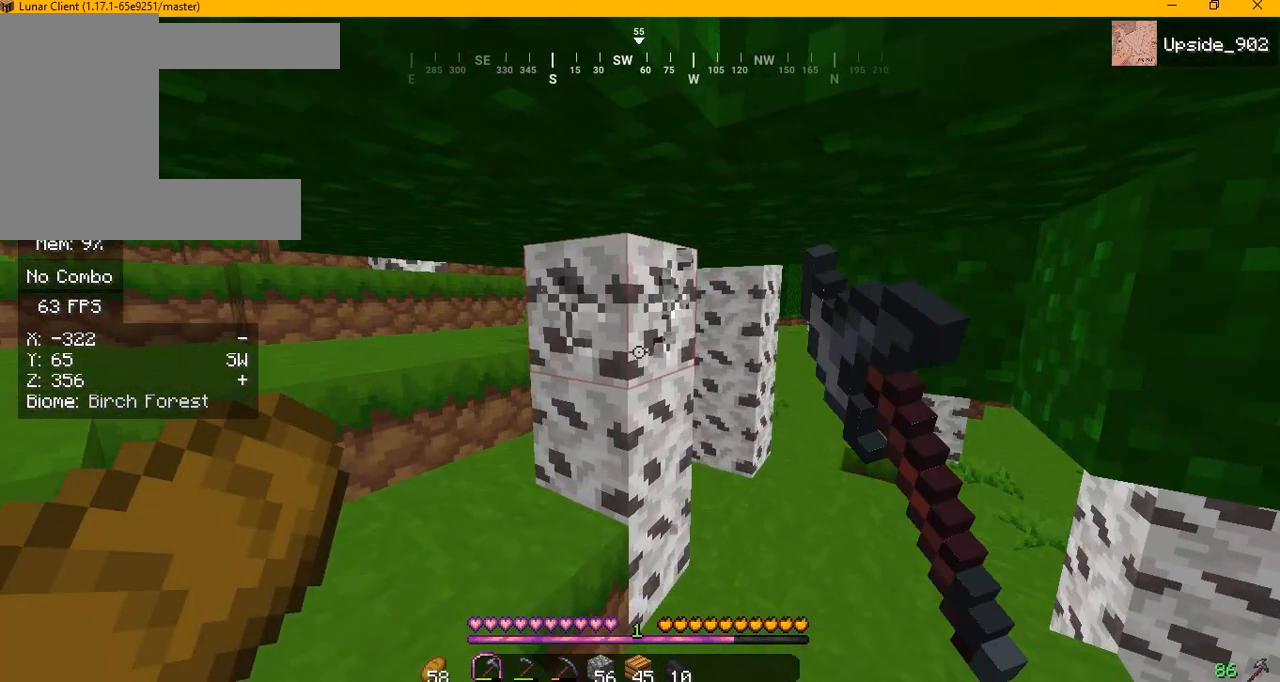
{"keys": ["a", "w"], "mouse": ["left"], "events": [[292, "a", "down"], [333, "w", "down"]]}
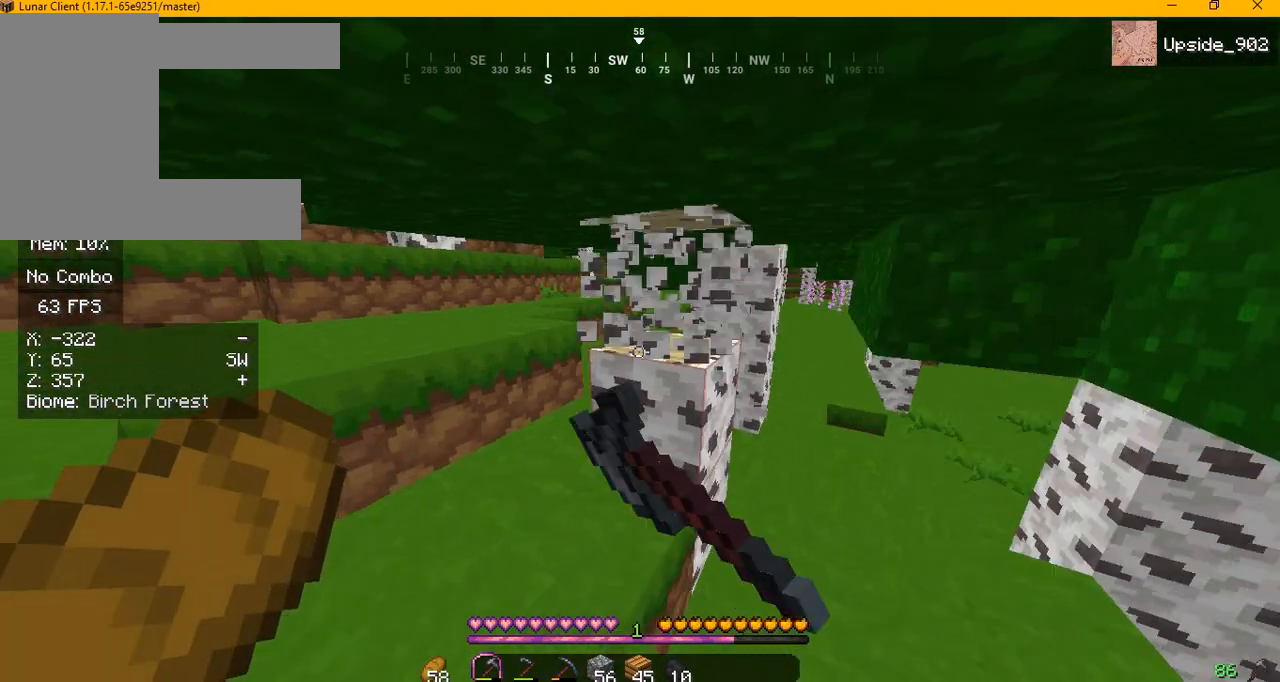
{"keys": [], "mouse": ["left"], "events": [[125, "a", "up"], [125, "w", "up"]]}
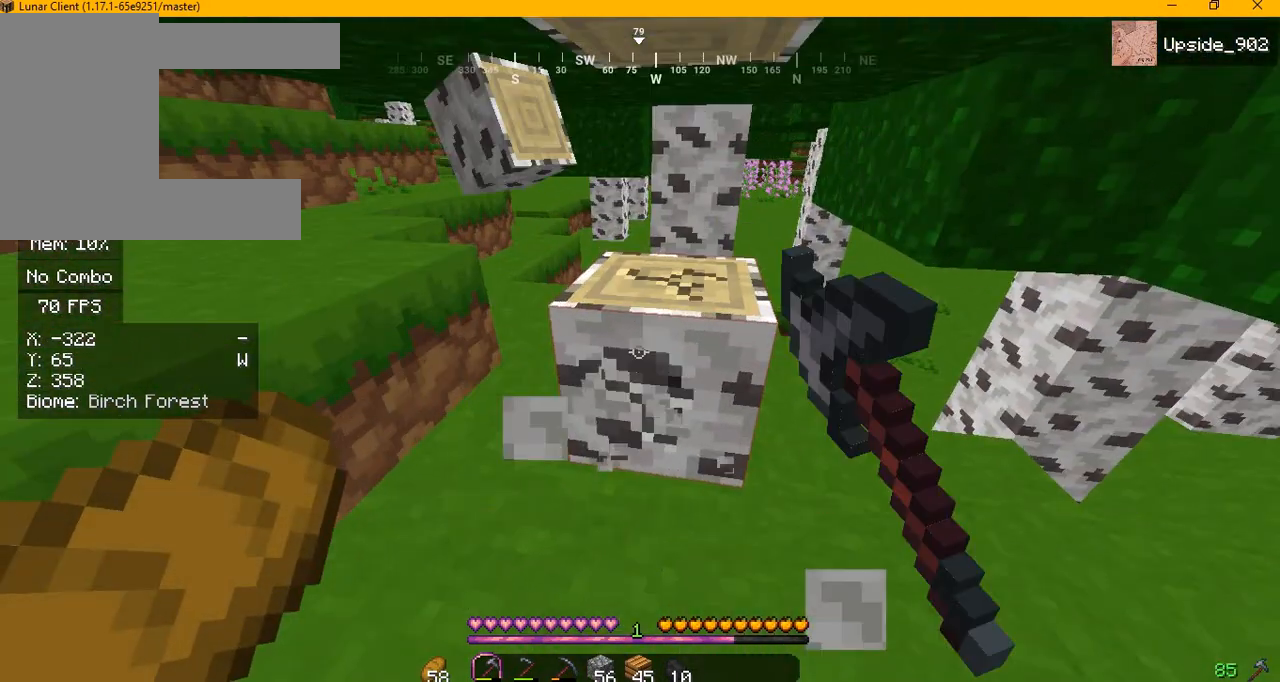
{"keys": [], "mouse": ["left"], "events": []}
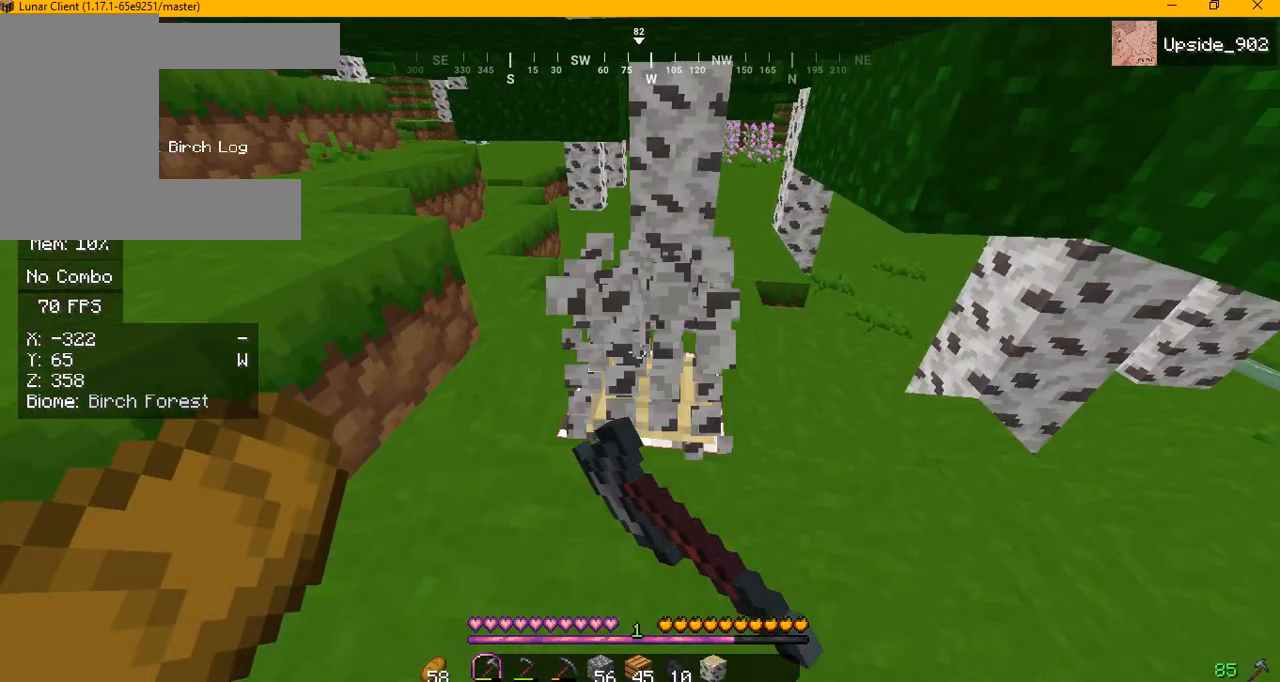
{"keys": [], "mouse": [], "events": [[42, "w", "down"], [458, "mouse_left", "up"], [458, "w", "up"]]}
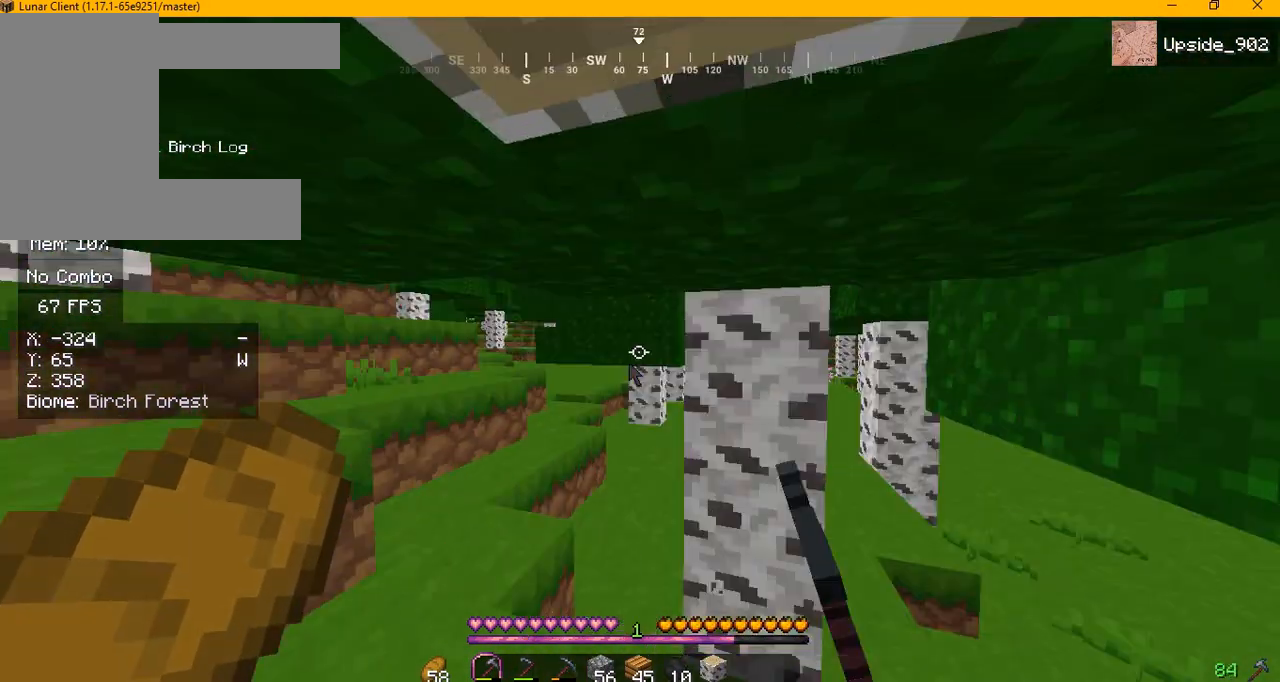
{"keys": [], "mouse": [], "events": []}
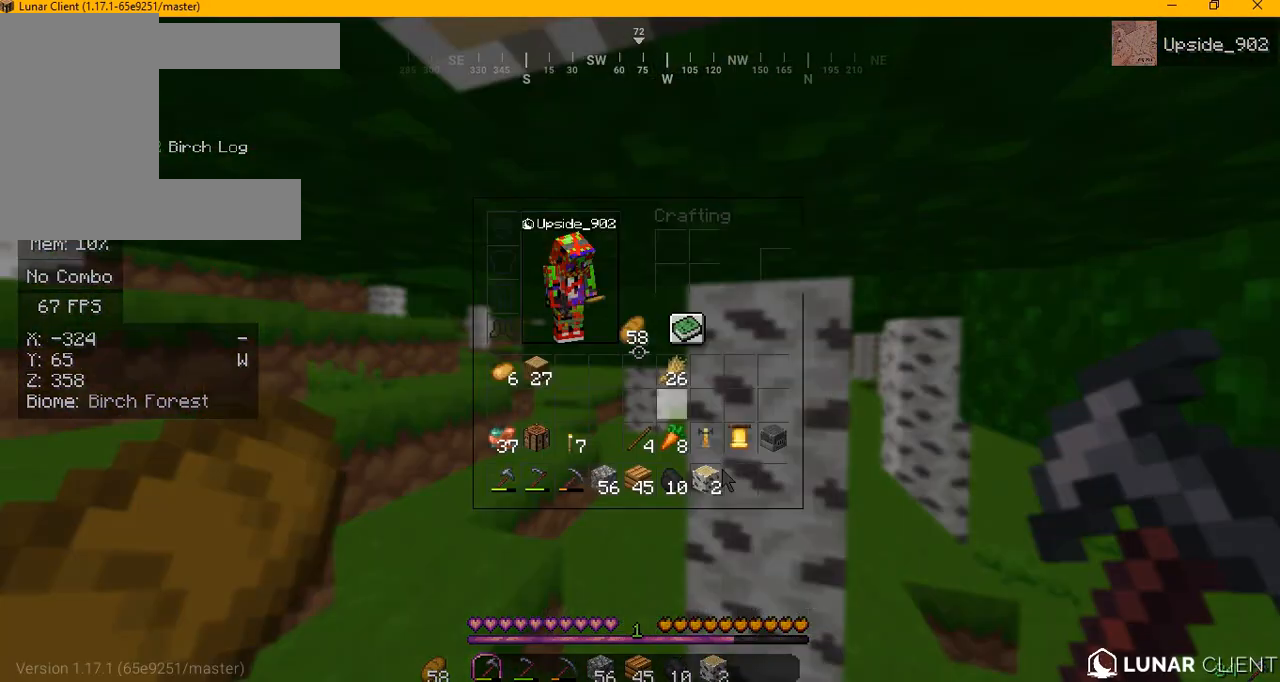
{"keys": [], "mouse": [], "events": []}
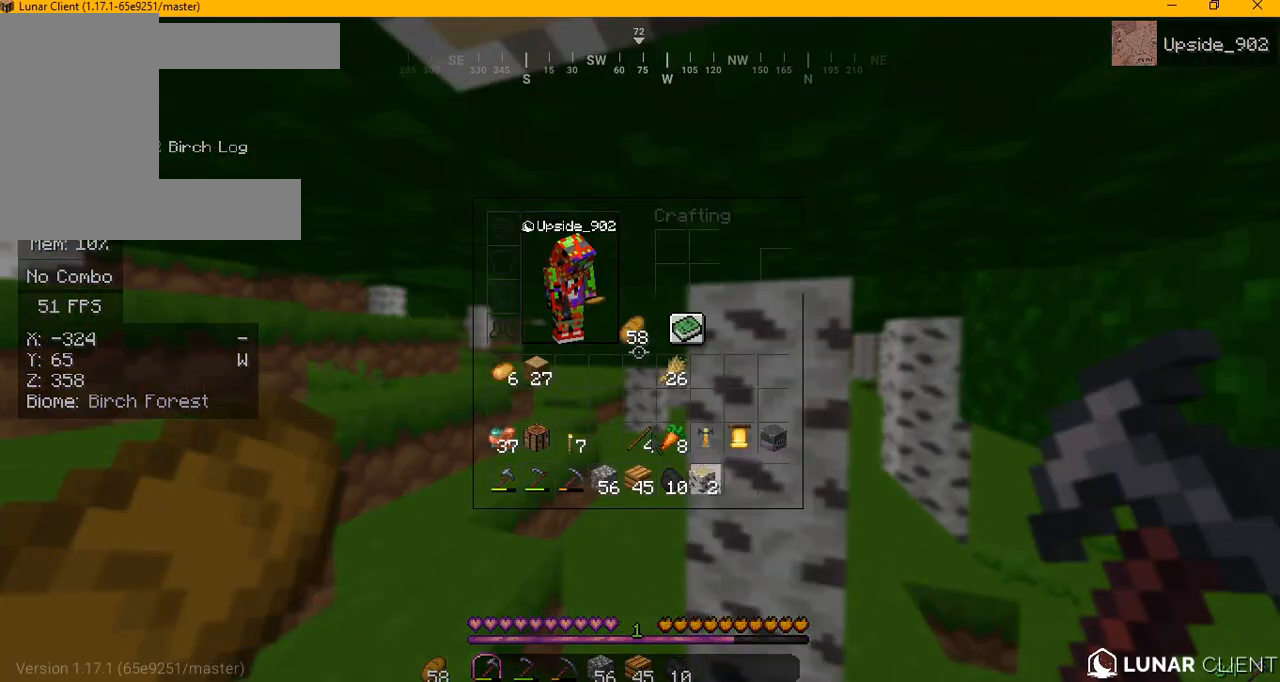
{"keys": [], "mouse": [], "events": []}
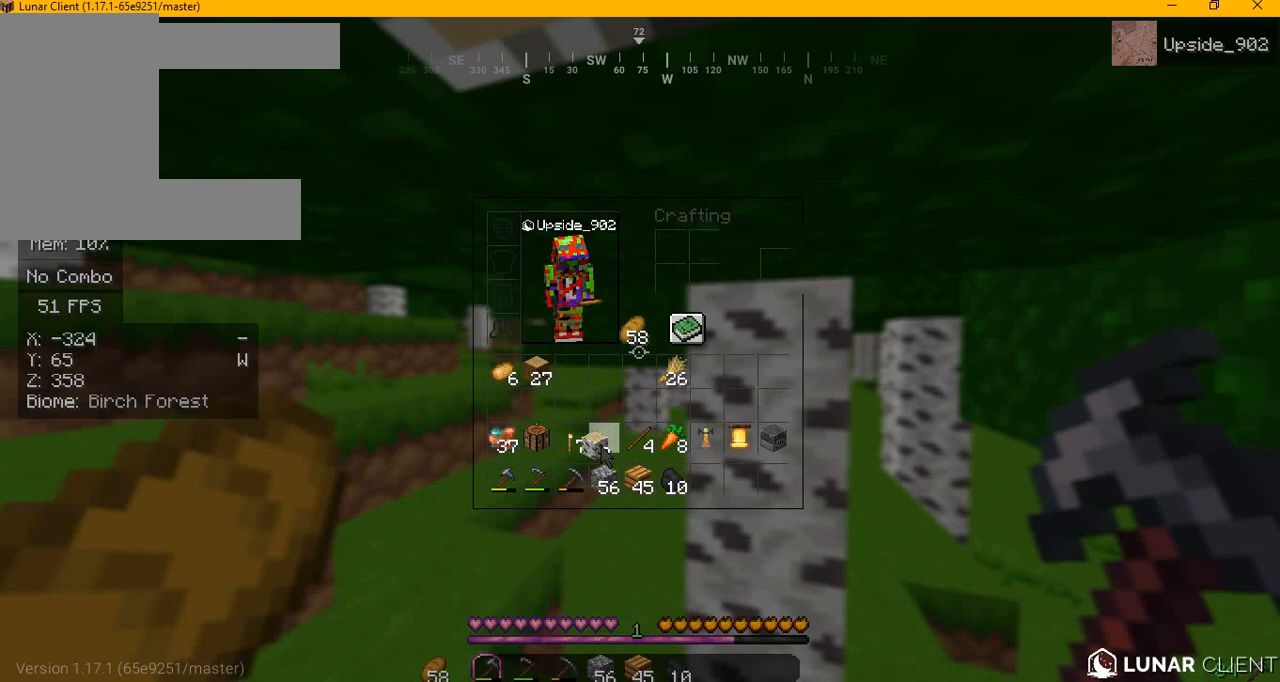
{"keys": [], "mouse": [], "events": []}
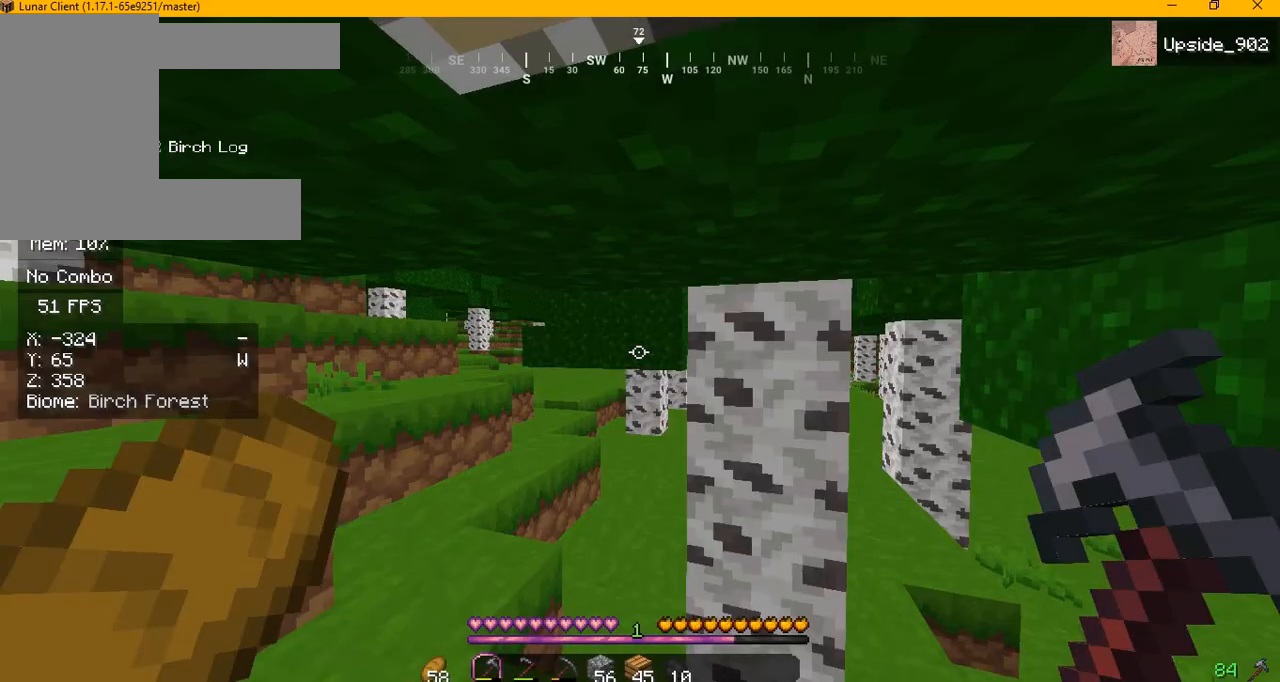
{"keys": [], "mouse": ["left"], "events": [[458, "mouse_left", "down"]]}
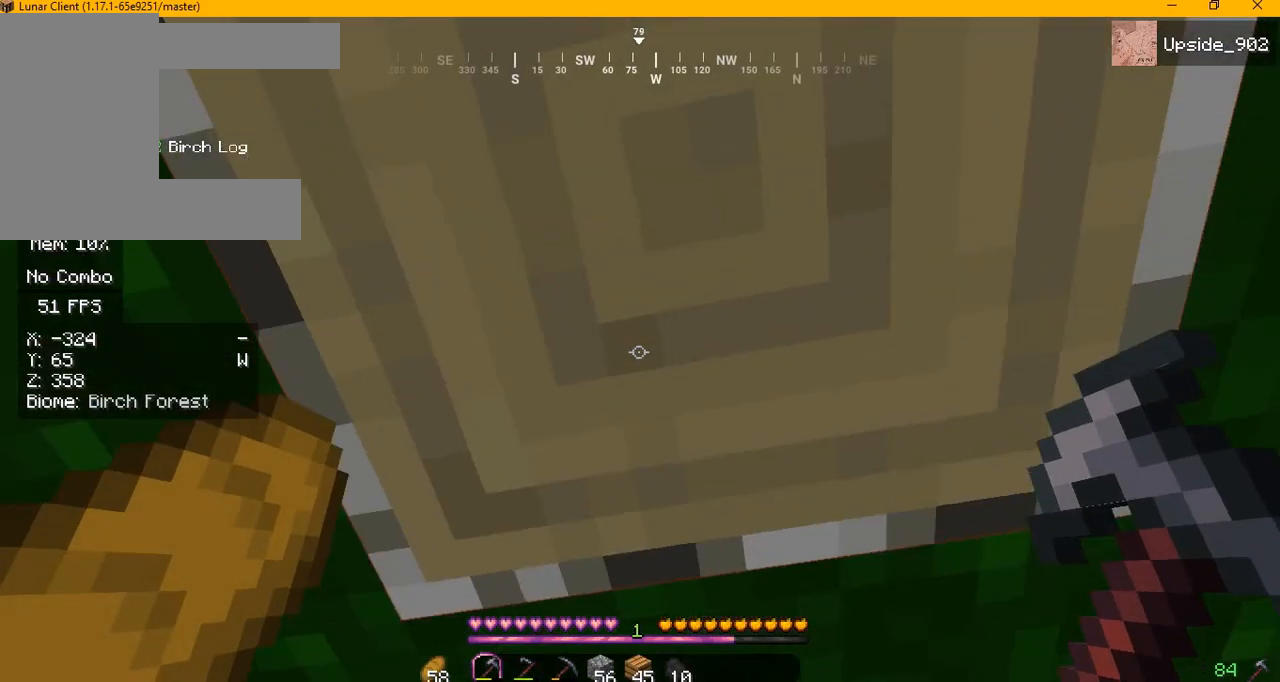
{"keys": [], "mouse": ["left"], "events": []}
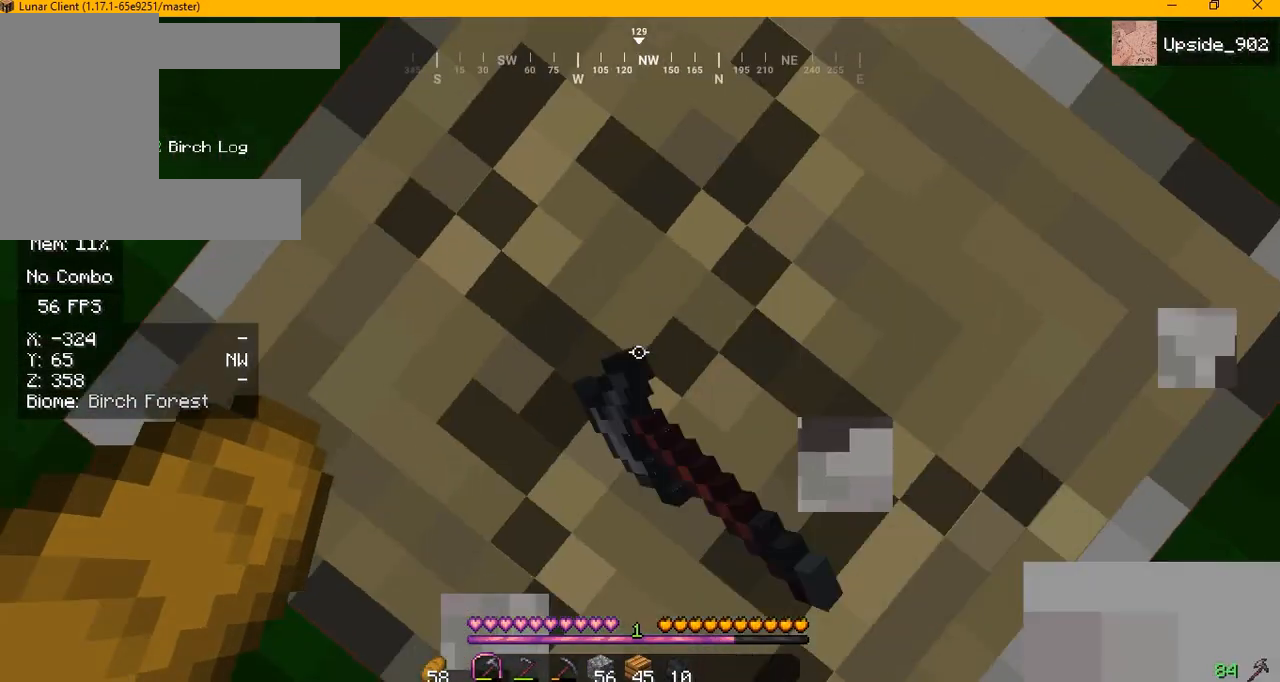
{"keys": [], "mouse": ["left"], "events": []}
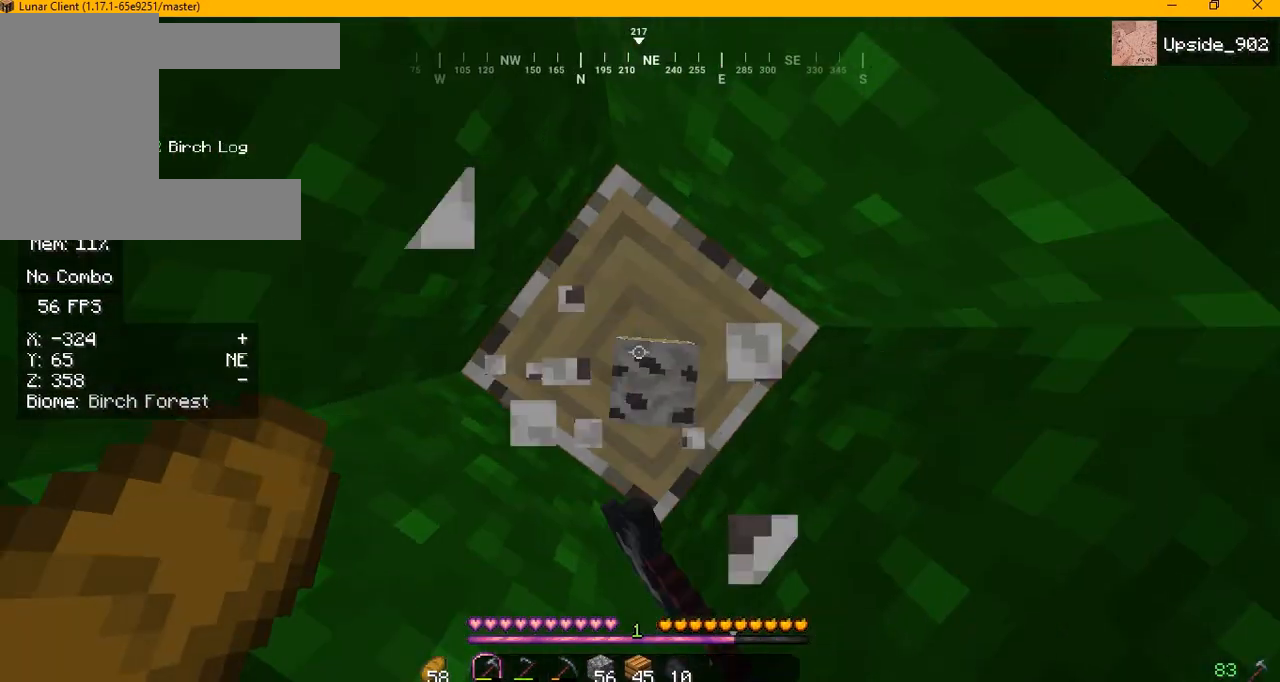
{"keys": [], "mouse": ["left"], "events": [[250, "a", "down"], [500, "a", "up"]]}
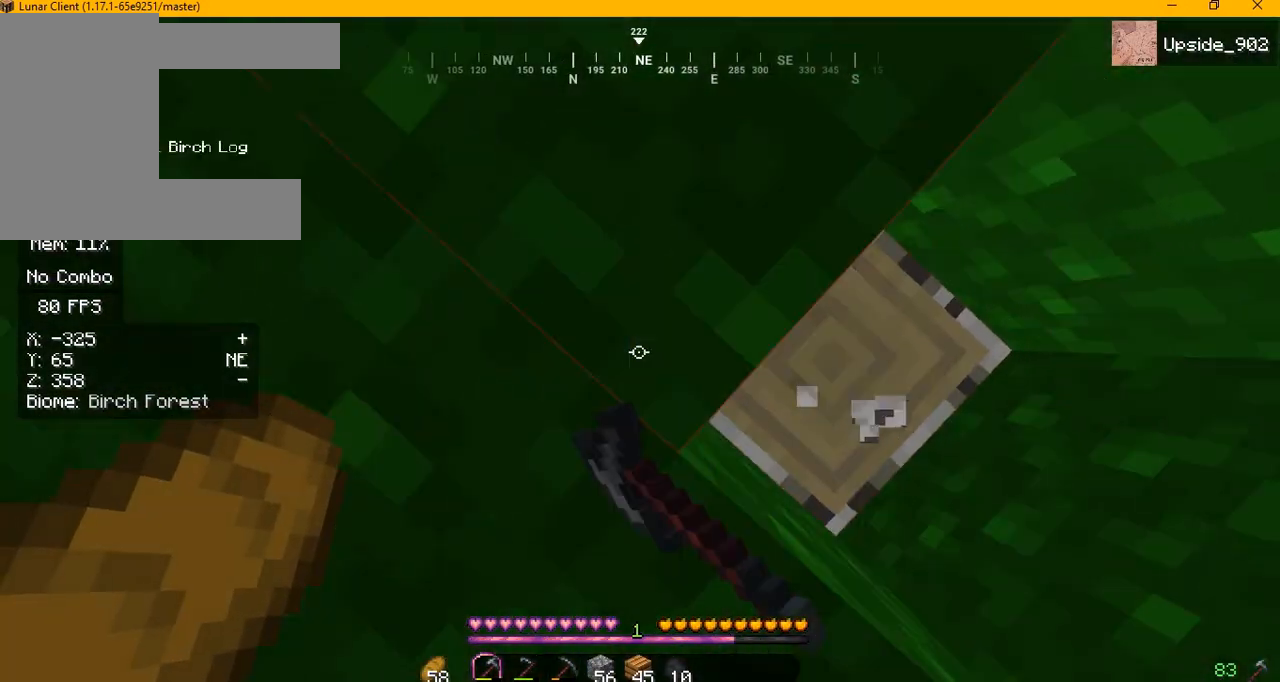
{"keys": [], "mouse": ["left"], "events": [[125, "d", "down"], [292, "d", "up"]]}
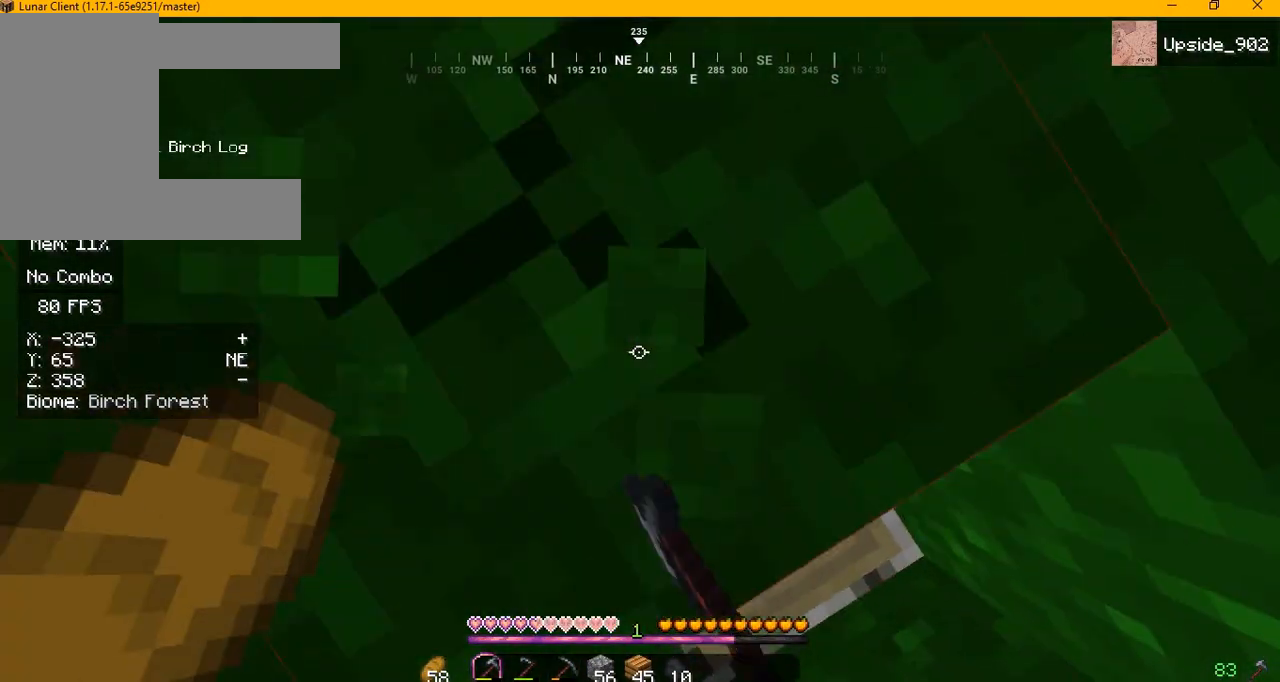
{"keys": ["a", "w"], "mouse": [], "events": [[250, "s", "down"], [292, "mouse_left", "up"], [375, "a", "down"], [458, "s", "up"], [500, "w", "down"]]}
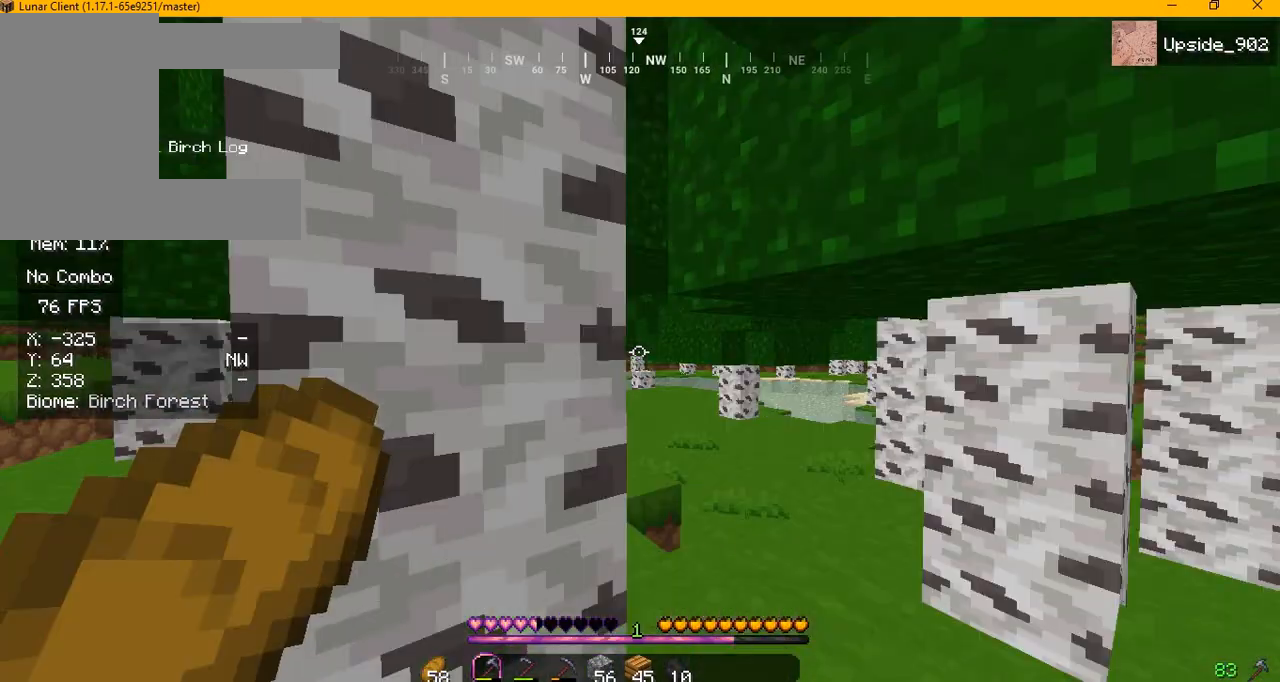
{"keys": ["w"], "mouse": [], "events": [[83, "a", "up"]]}
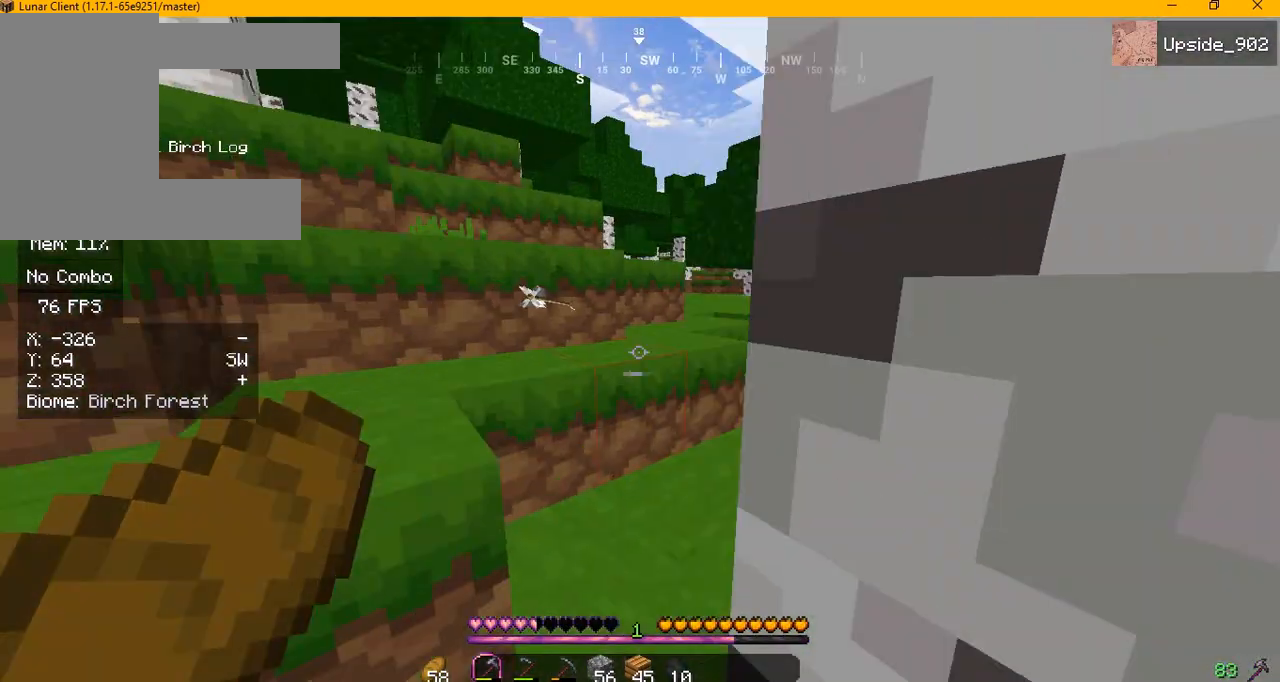
{"keys": ["w"], "mouse": [], "events": []}
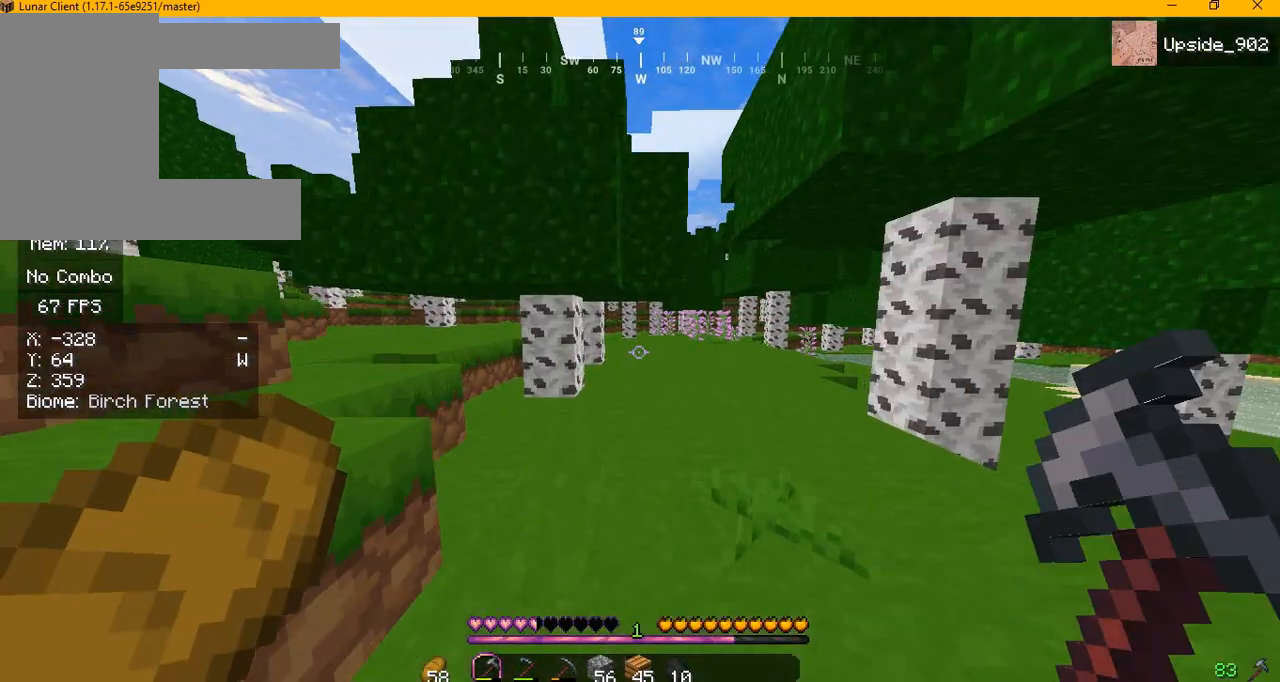
{"keys": ["w"], "mouse": [], "events": []}
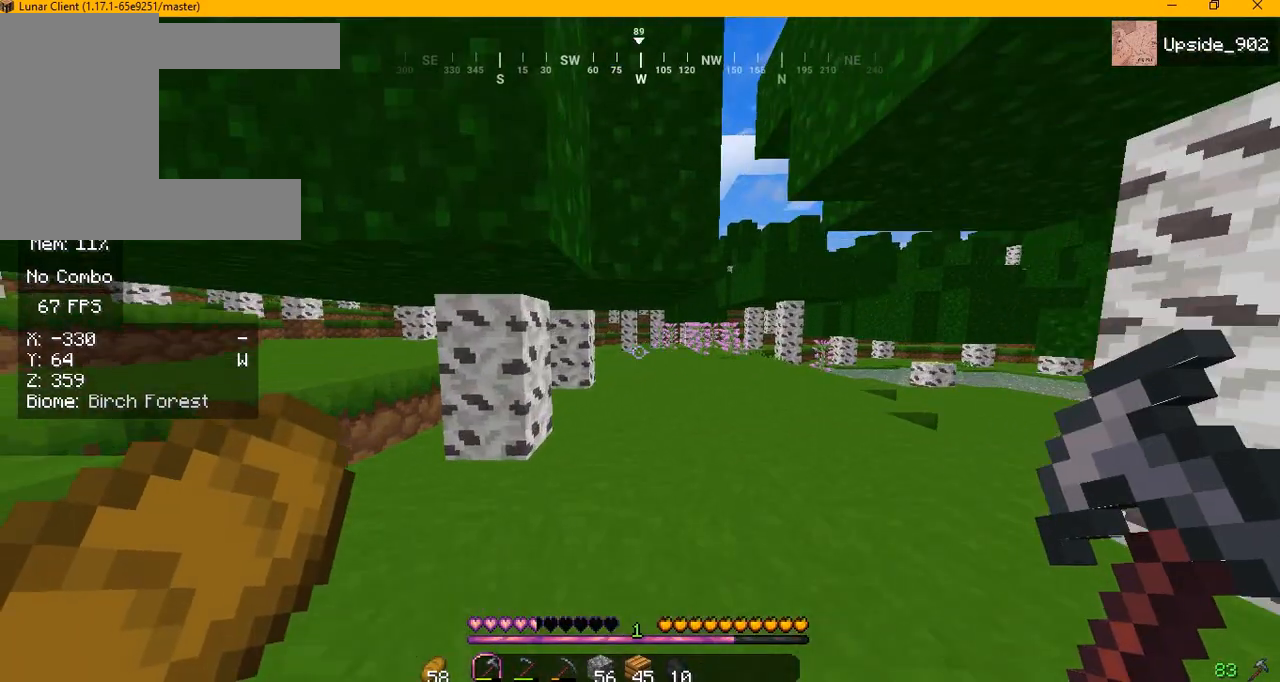
{"keys": ["w"], "mouse": [], "events": []}
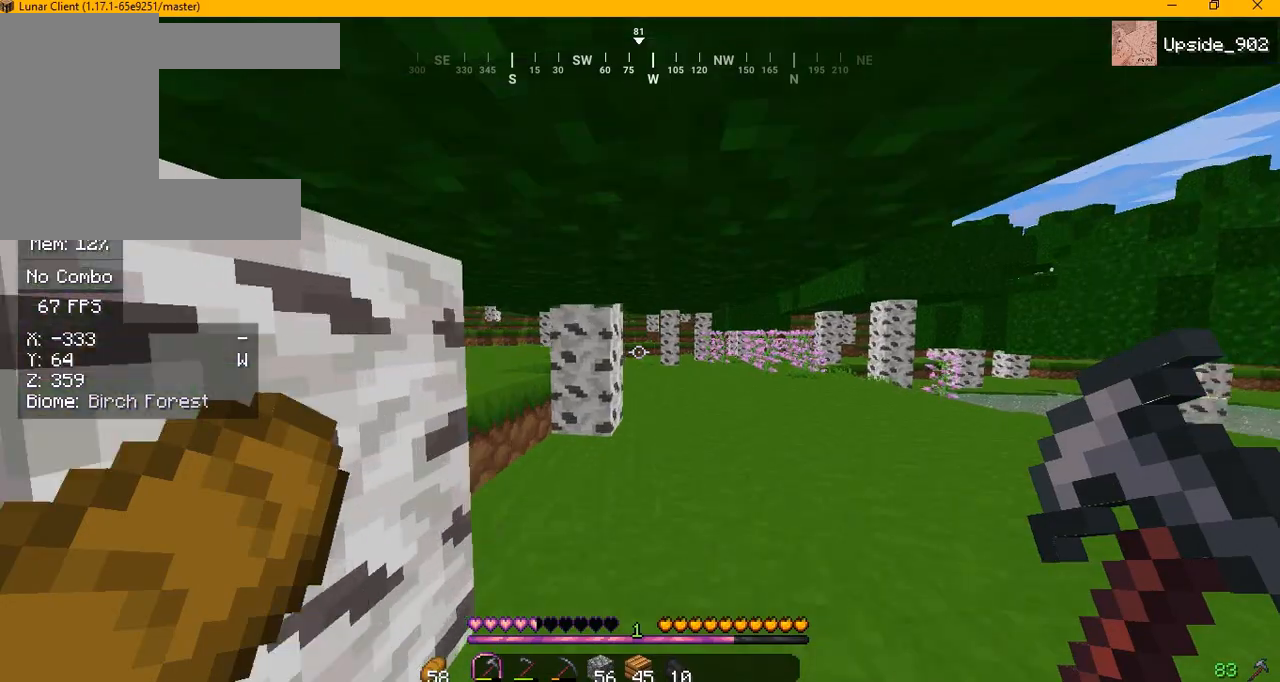
{"keys": ["w"], "mouse": [], "events": []}
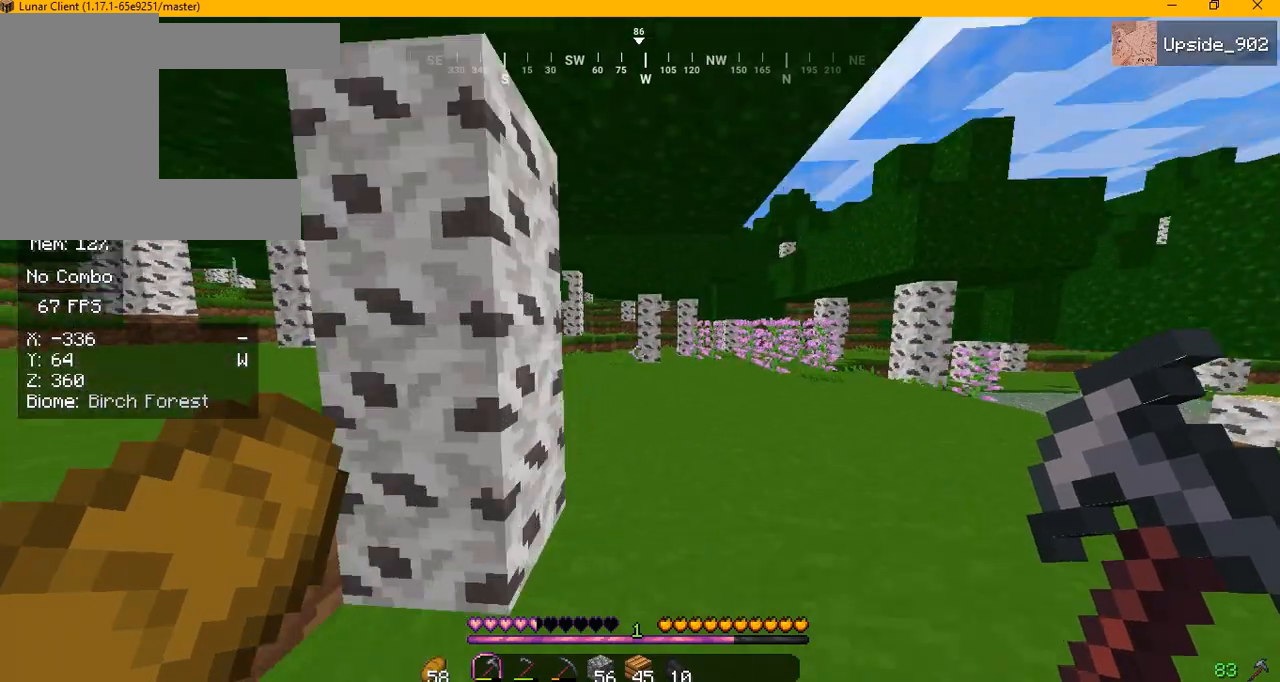
{"keys": ["w"], "mouse": [], "events": []}
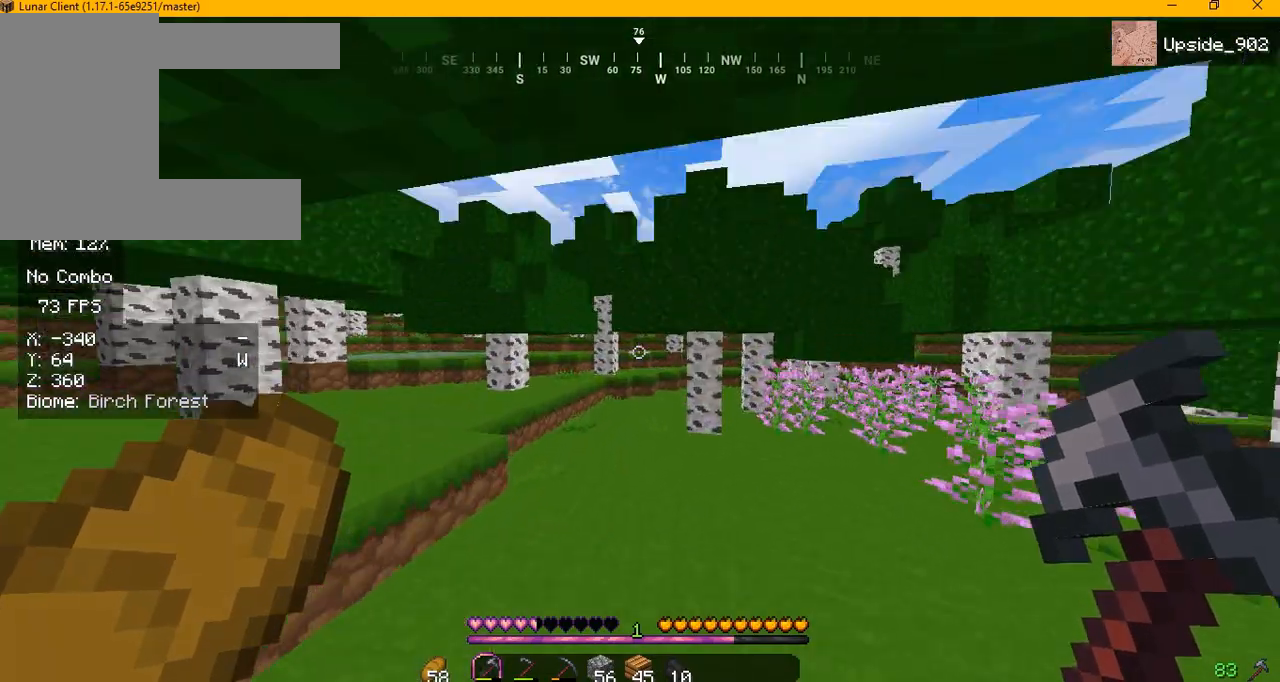
{"keys": ["w"], "mouse": [], "events": []}
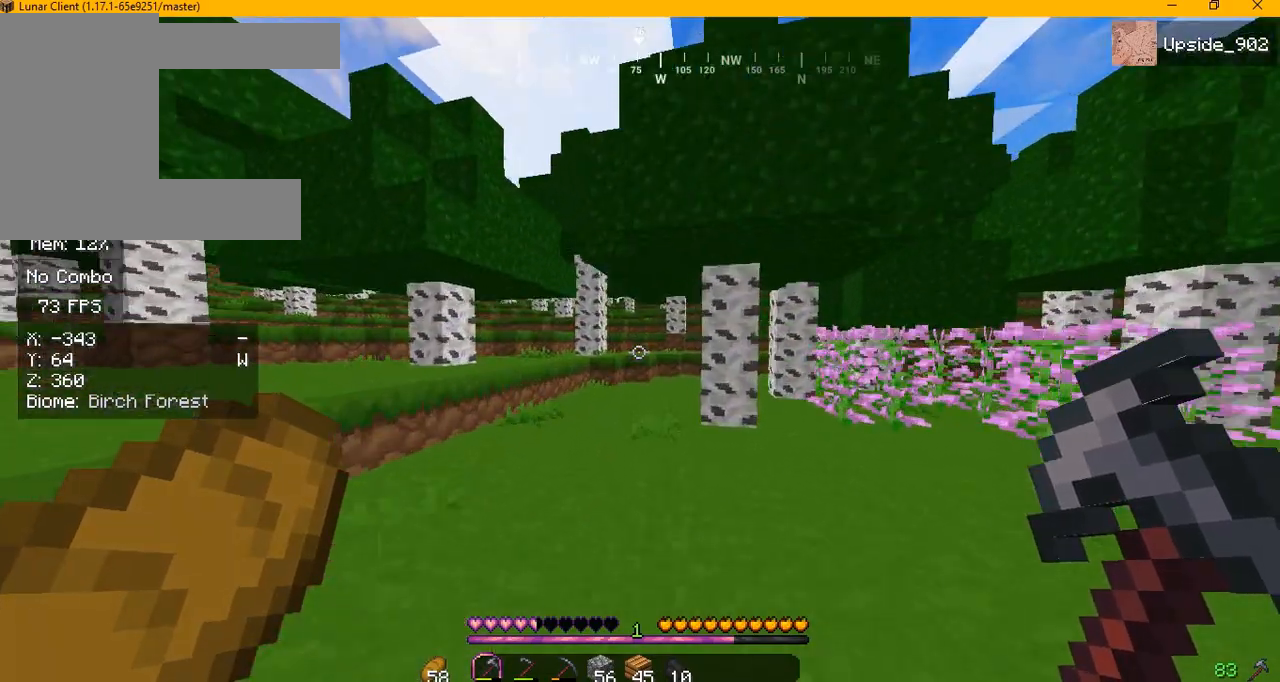
{"keys": ["w"], "mouse": [], "events": []}
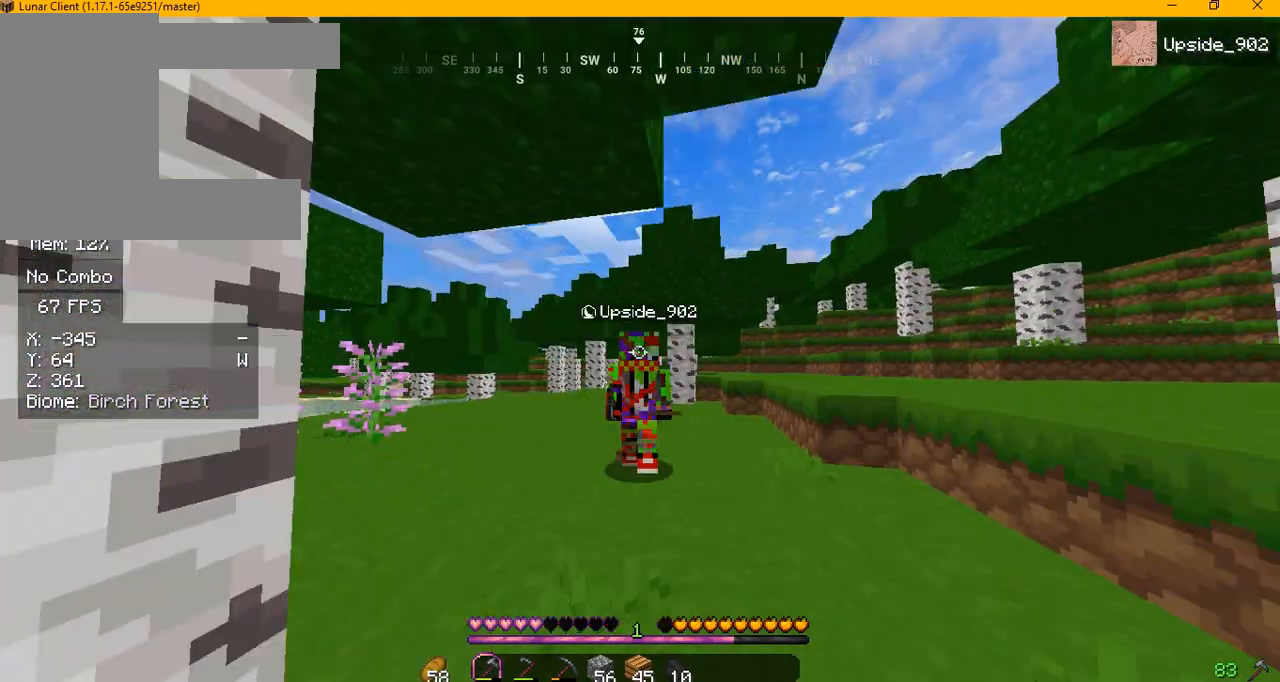
{"keys": ["w"], "mouse": [], "events": []}
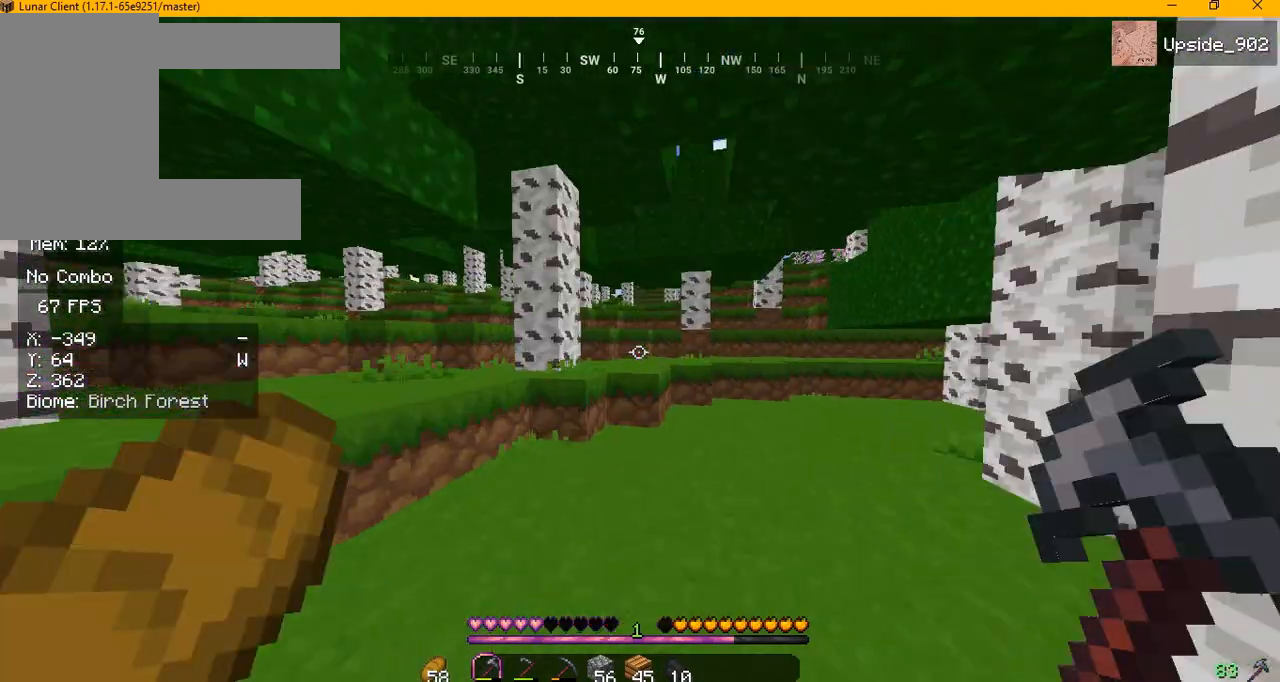
{"keys": ["w"], "mouse": [], "events": []}
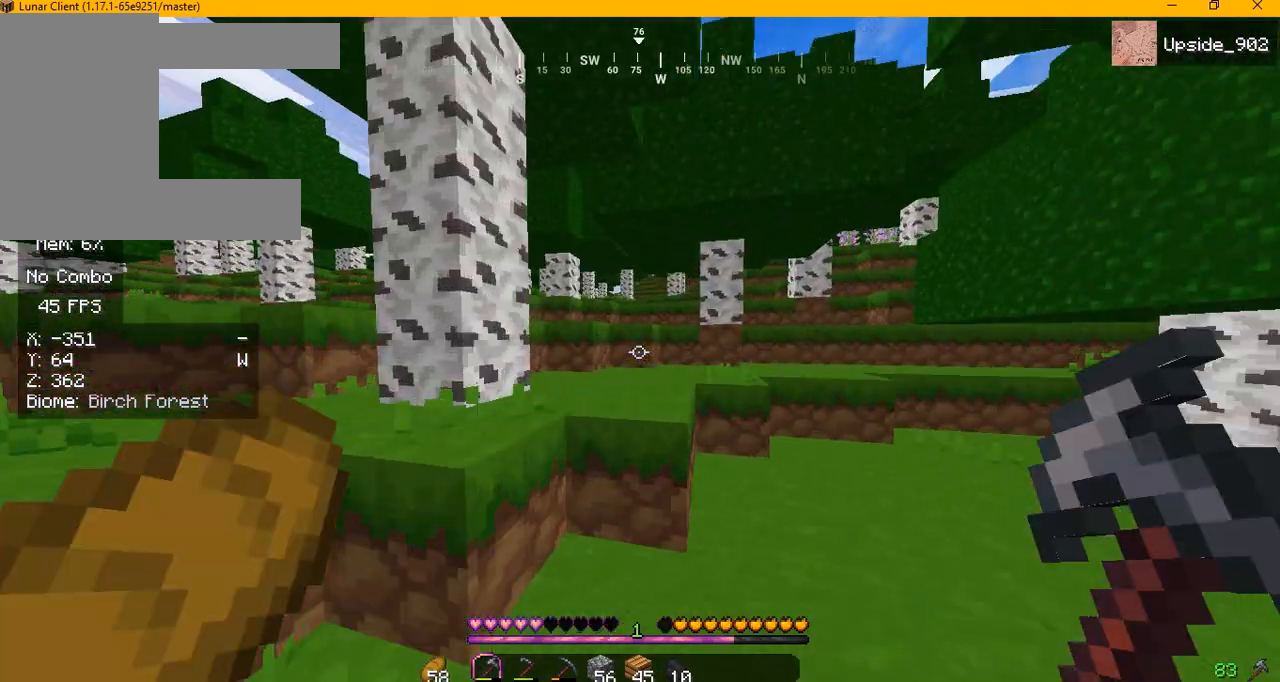
{"keys": ["w"], "mouse": [], "events": []}
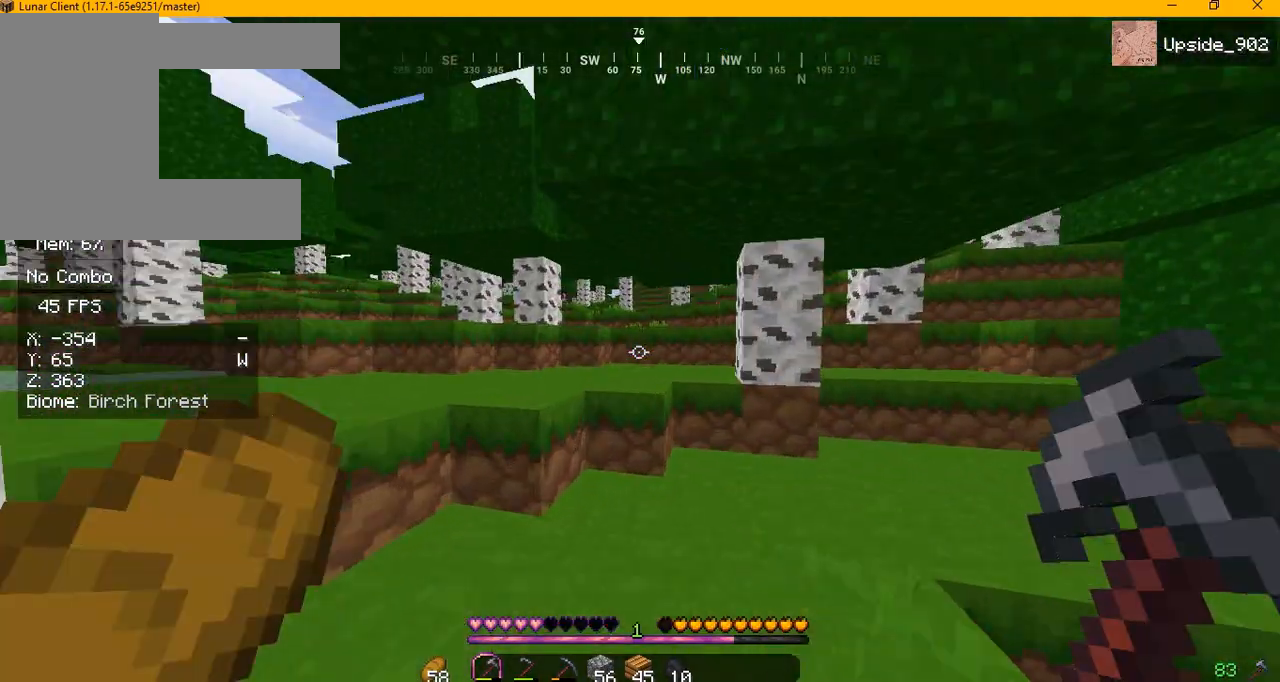
{"keys": ["a", "w"], "mouse": [], "events": [[167, "a", "down"]]}